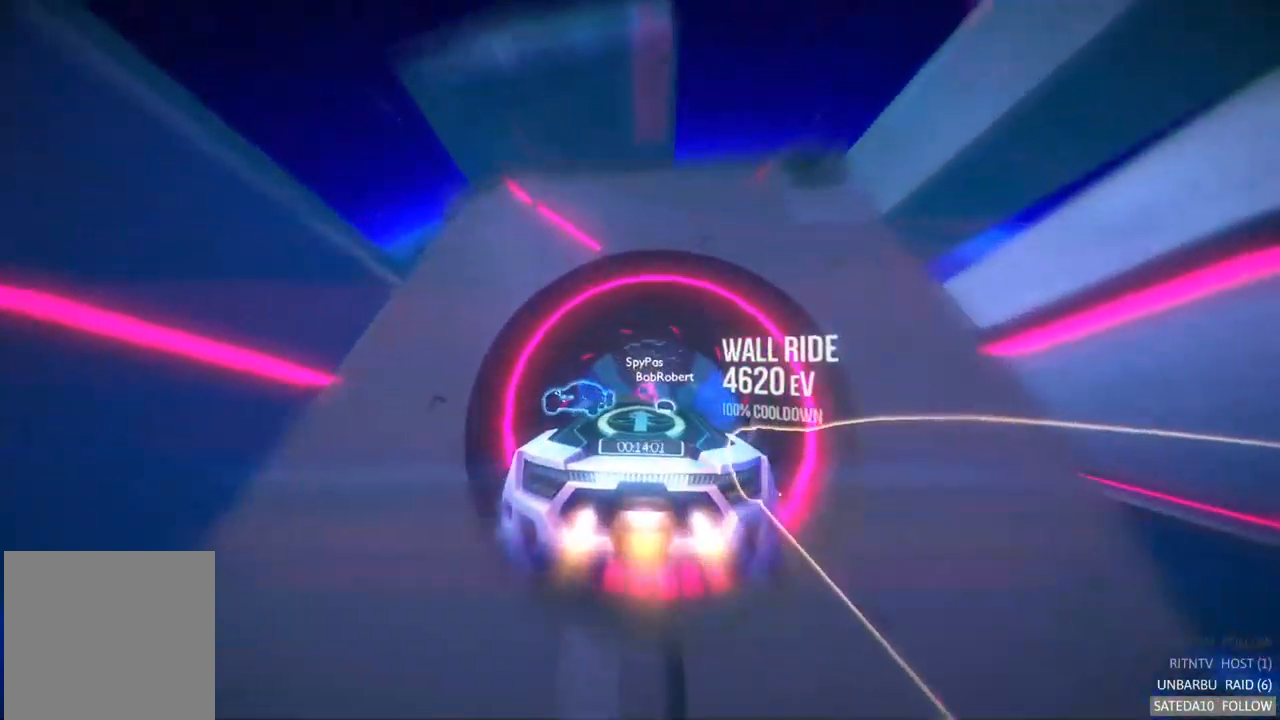
Gameplay with a controller (Xbox layout); each line is a JSON object with the inputs held at the frame after it. "events" lists button and stick changes between this image and that frame as [ms after this image, input, new state], when the widget could be followed in between. Not read: L3 R3.
{"buttons": ["A", "R2"], "left_stick": "right", "right_stick": "center", "events": [[183, "left_stick", "right"]]}
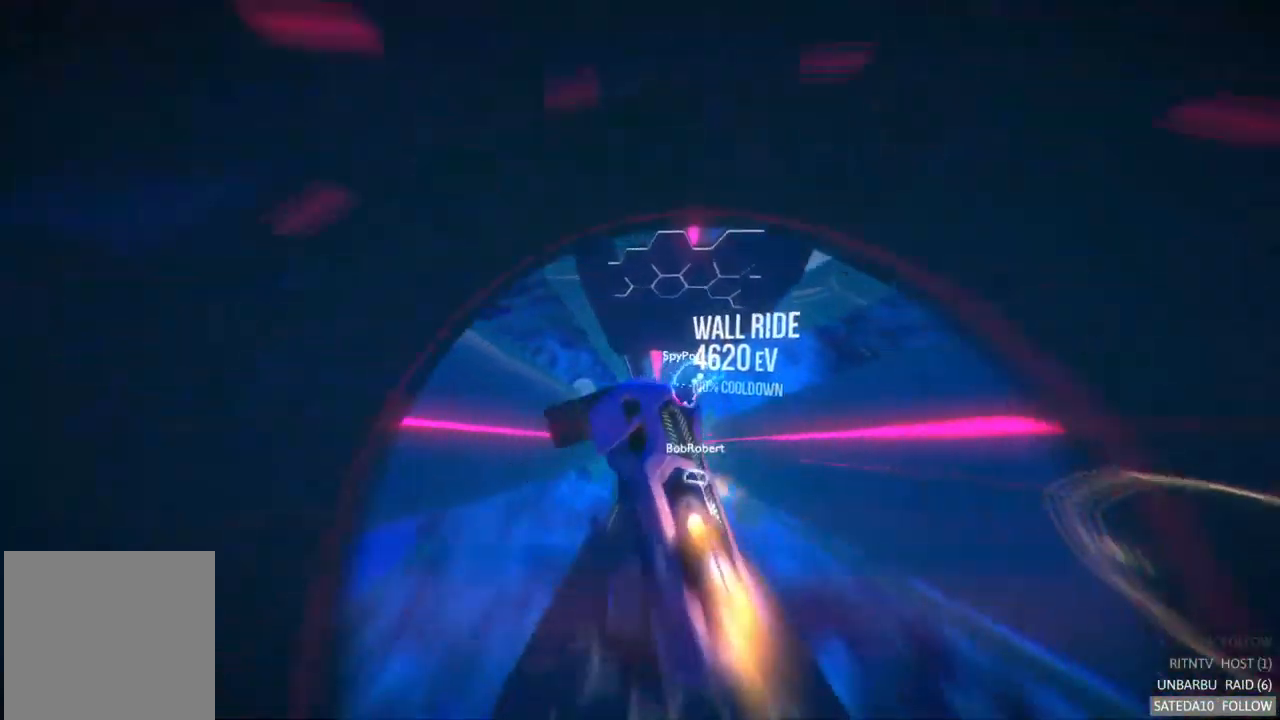
{"buttons": ["A", "R2"], "left_stick": "center", "right_stick": "center", "events": [[50, "left_stick", "center"]]}
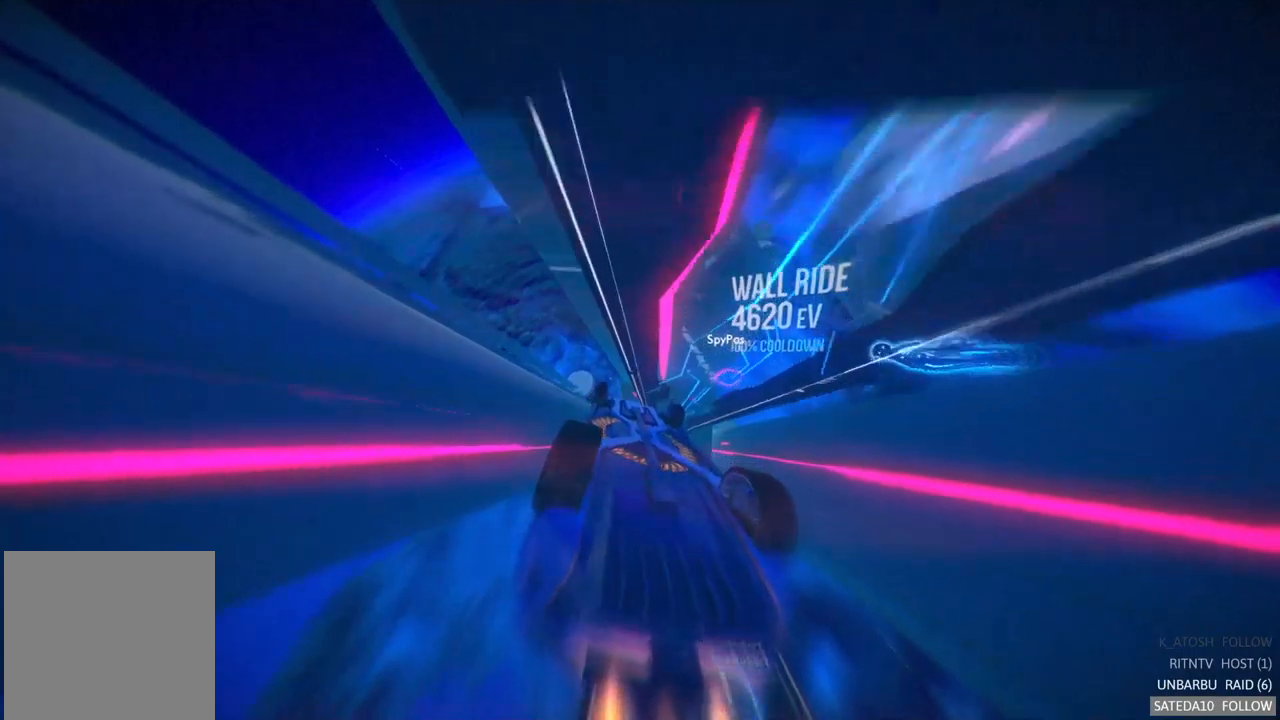
{"buttons": ["A", "R2"], "left_stick": "center", "right_stick": "center", "events": []}
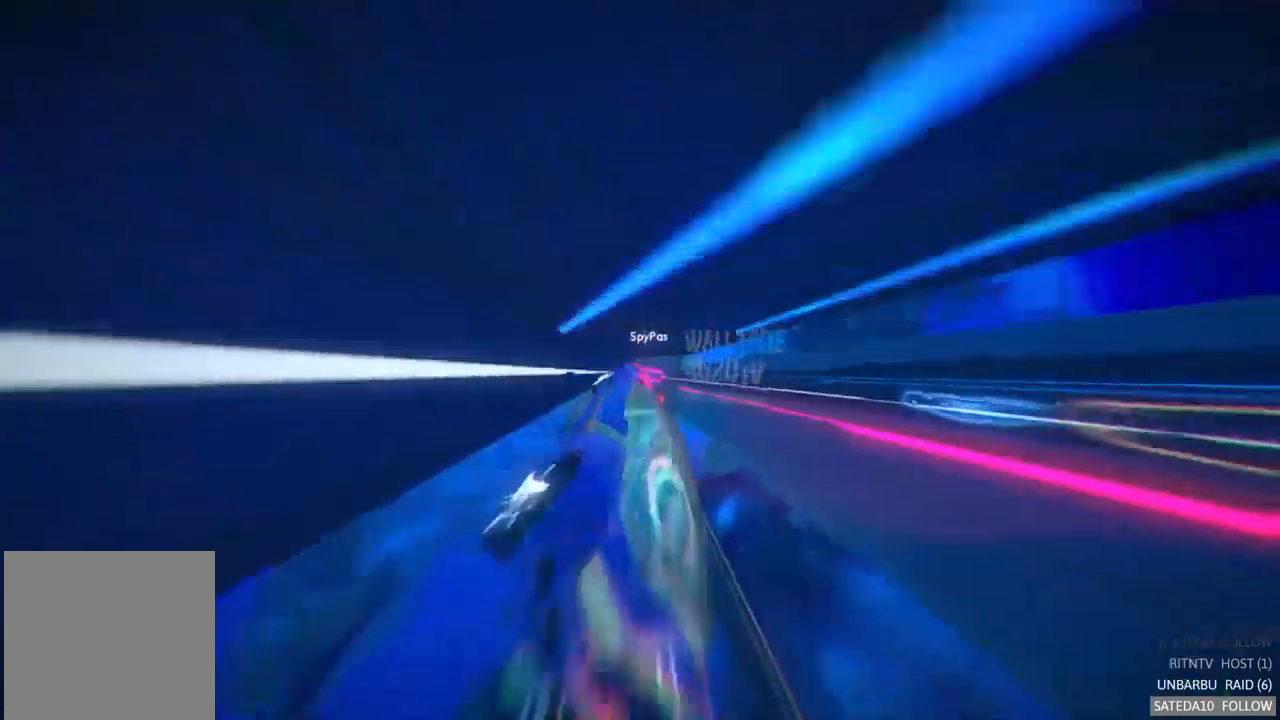
{"buttons": ["A", "R2"], "left_stick": "center", "right_stick": "center", "events": []}
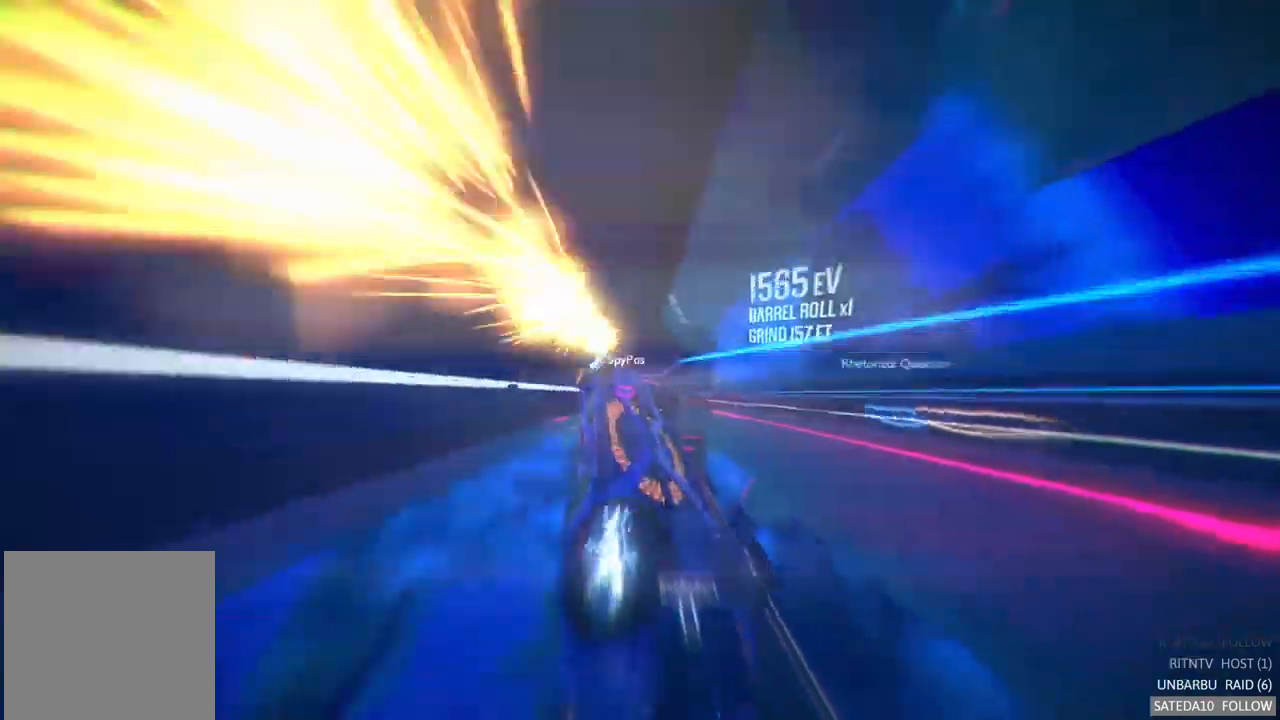
{"buttons": ["A", "R2"], "left_stick": "center", "right_stick": "center", "events": []}
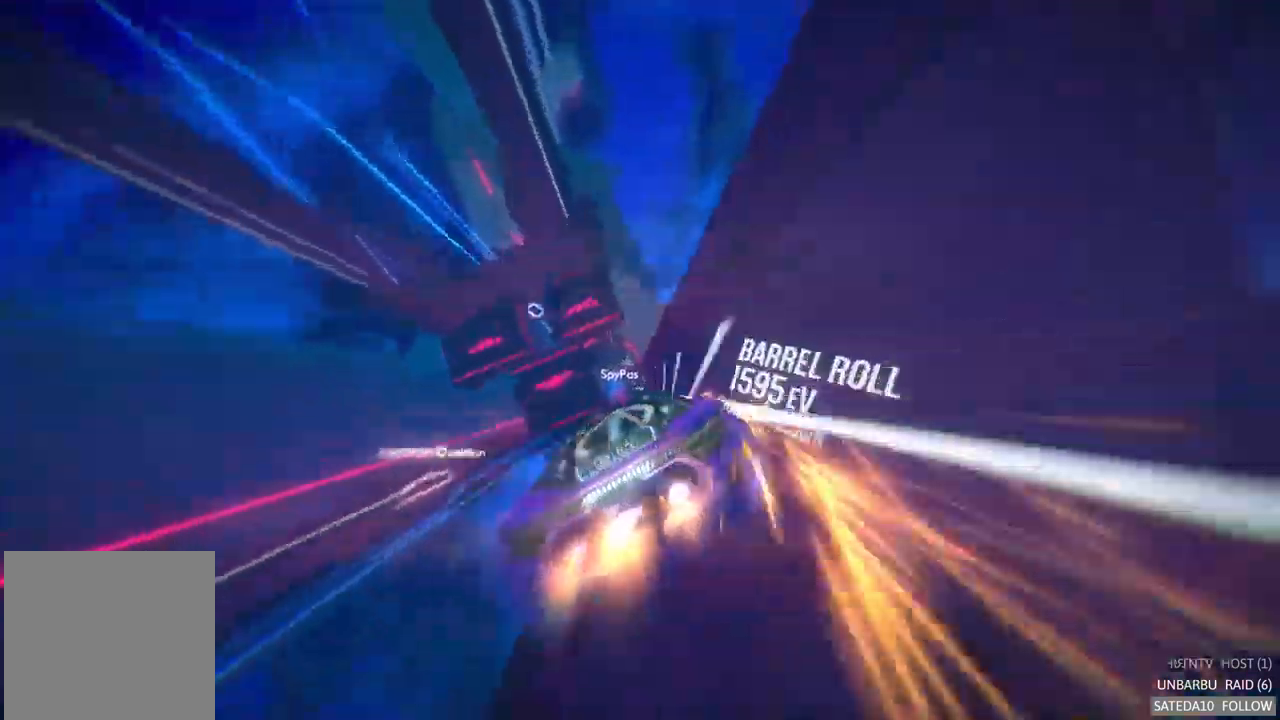
{"buttons": ["A", "R2"], "left_stick": "center", "right_stick": "center", "events": [[150, "left_stick", "left"], [267, "left_stick", "center"]]}
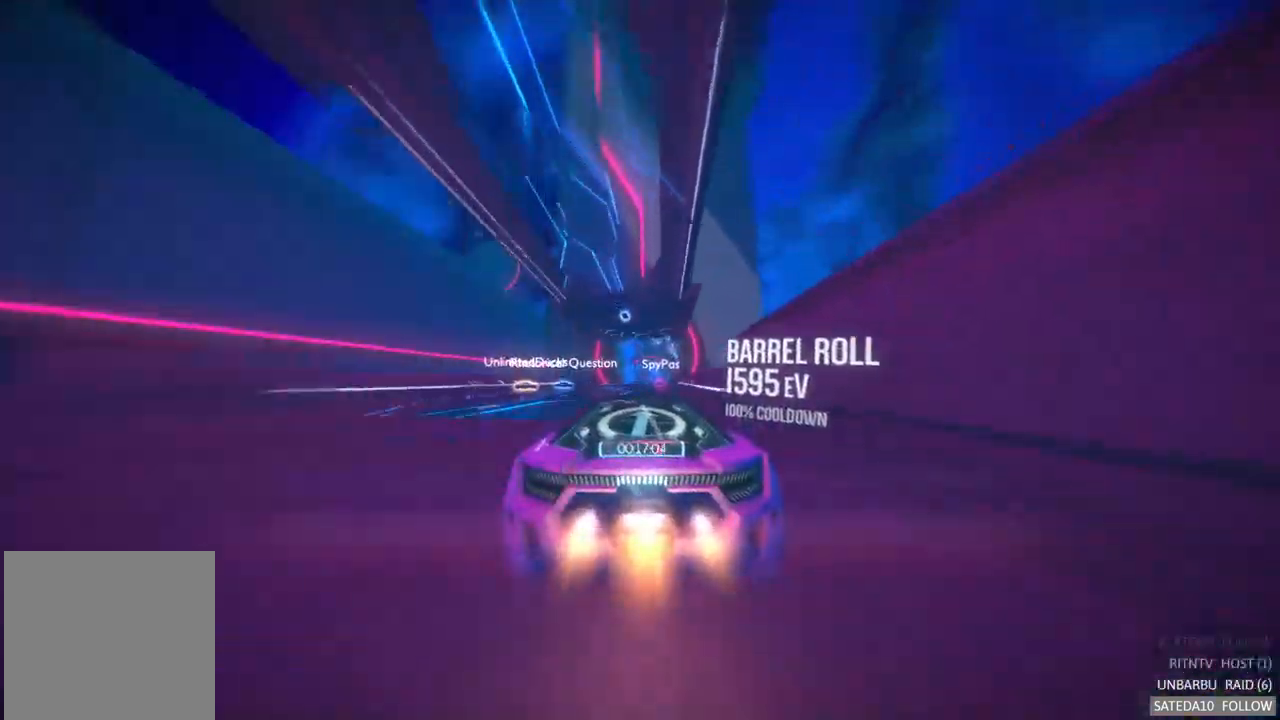
{"buttons": ["A", "R2"], "left_stick": "right", "right_stick": "center", "events": [[450, "left_stick", "right"]]}
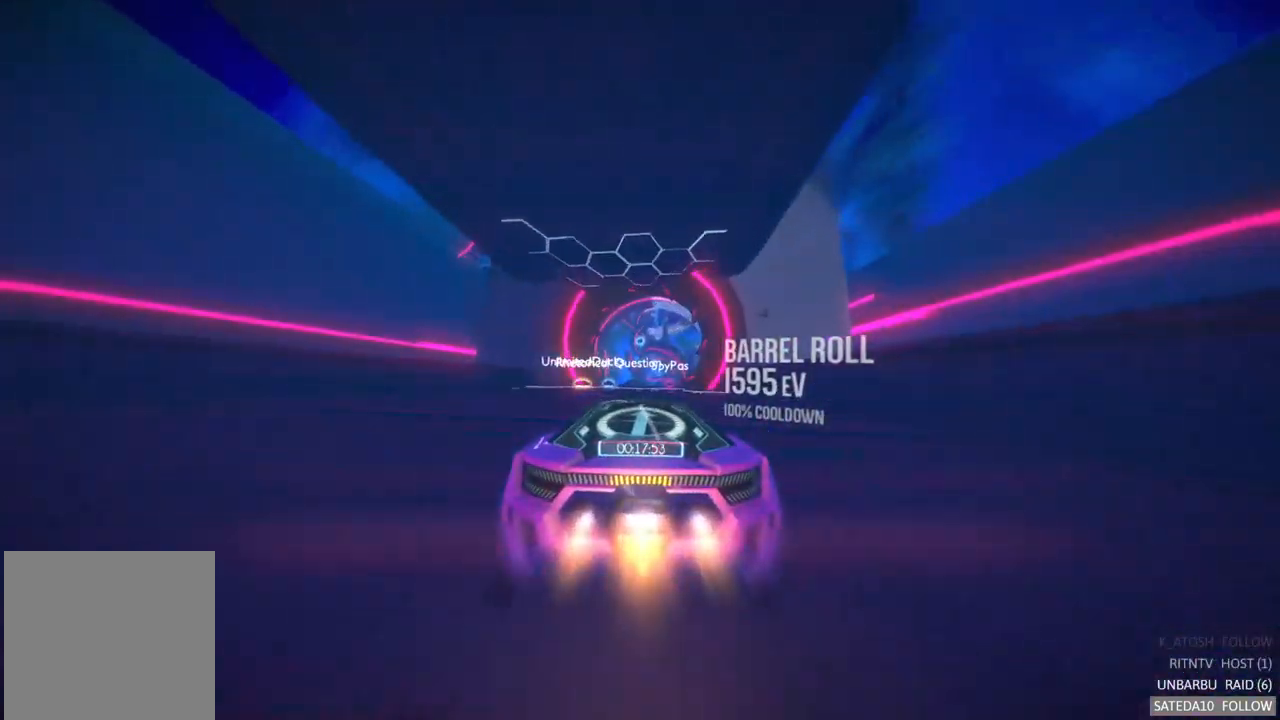
{"buttons": ["A", "R2"], "left_stick": "center", "right_stick": "center", "events": [[50, "left_stick", "center"]]}
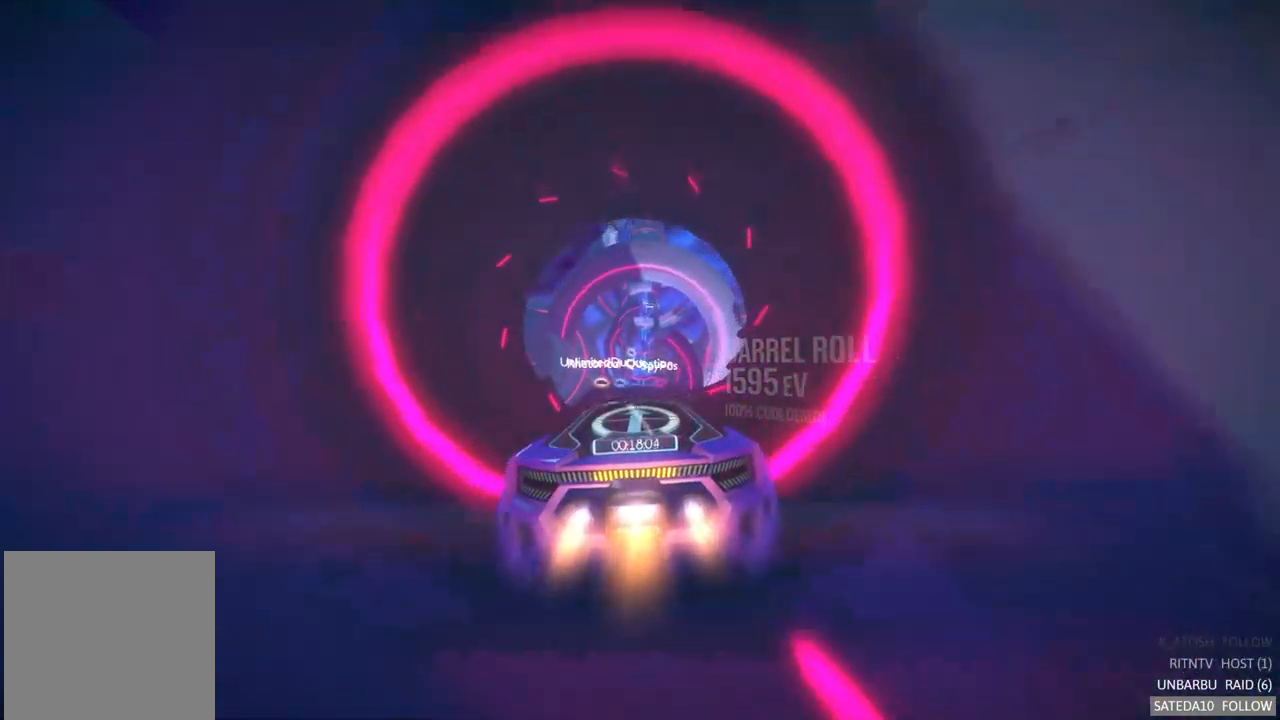
{"buttons": ["A", "R2"], "left_stick": "center", "right_stick": "center", "events": []}
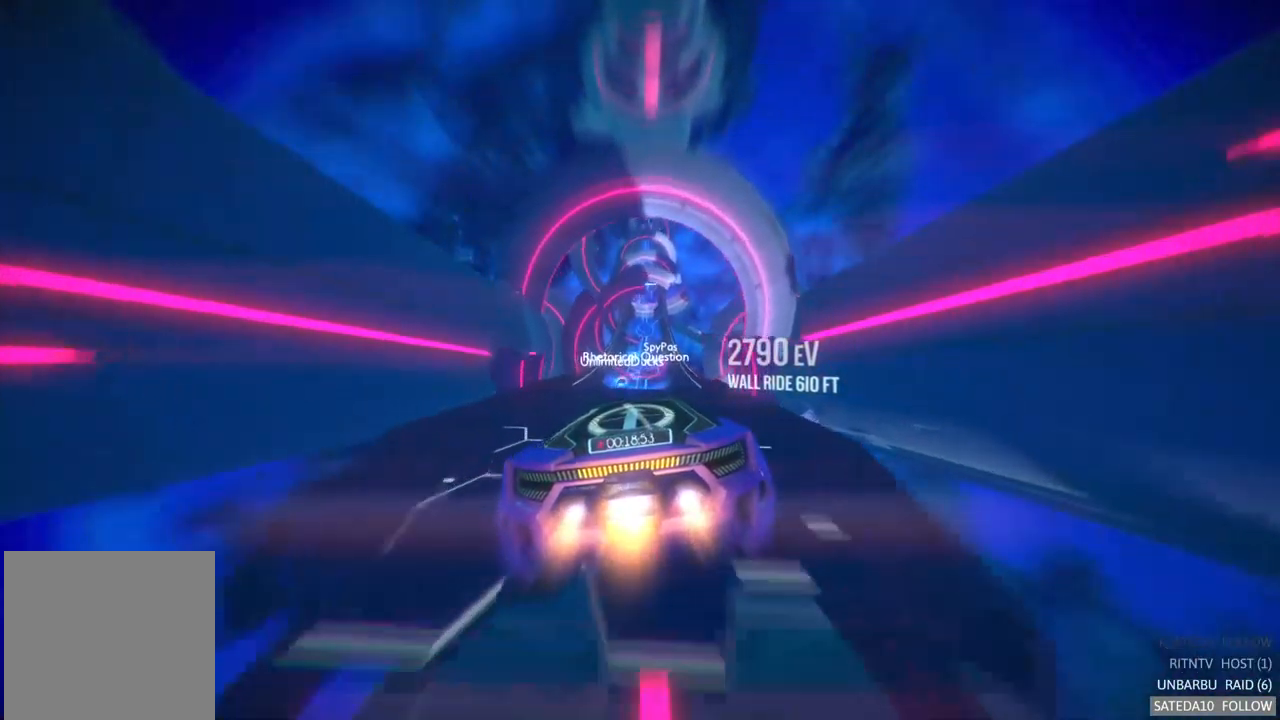
{"buttons": ["A", "R2"], "left_stick": "center", "right_stick": "center", "events": [[133, "left_stick", "right"], [233, "left_stick", "center"]]}
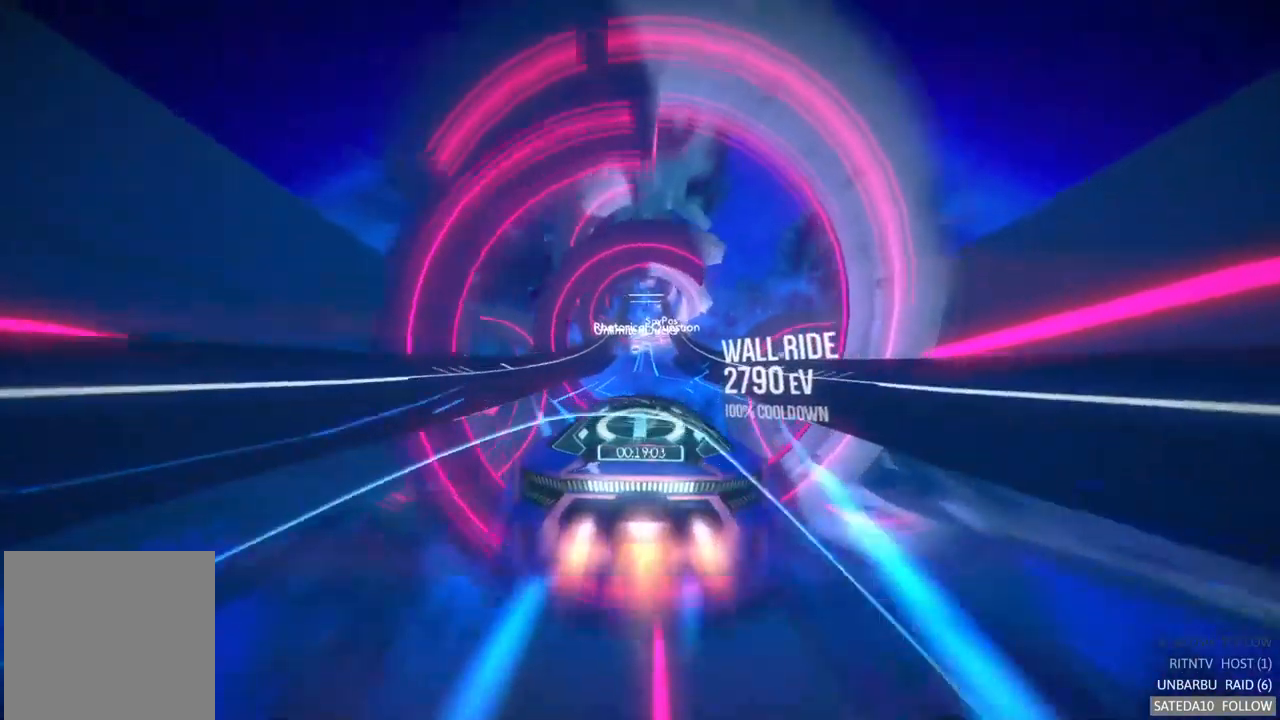
{"buttons": ["A", "R2"], "left_stick": "center", "right_stick": "center", "events": [[167, "left_stick", "right"], [233, "left_stick", "center"]]}
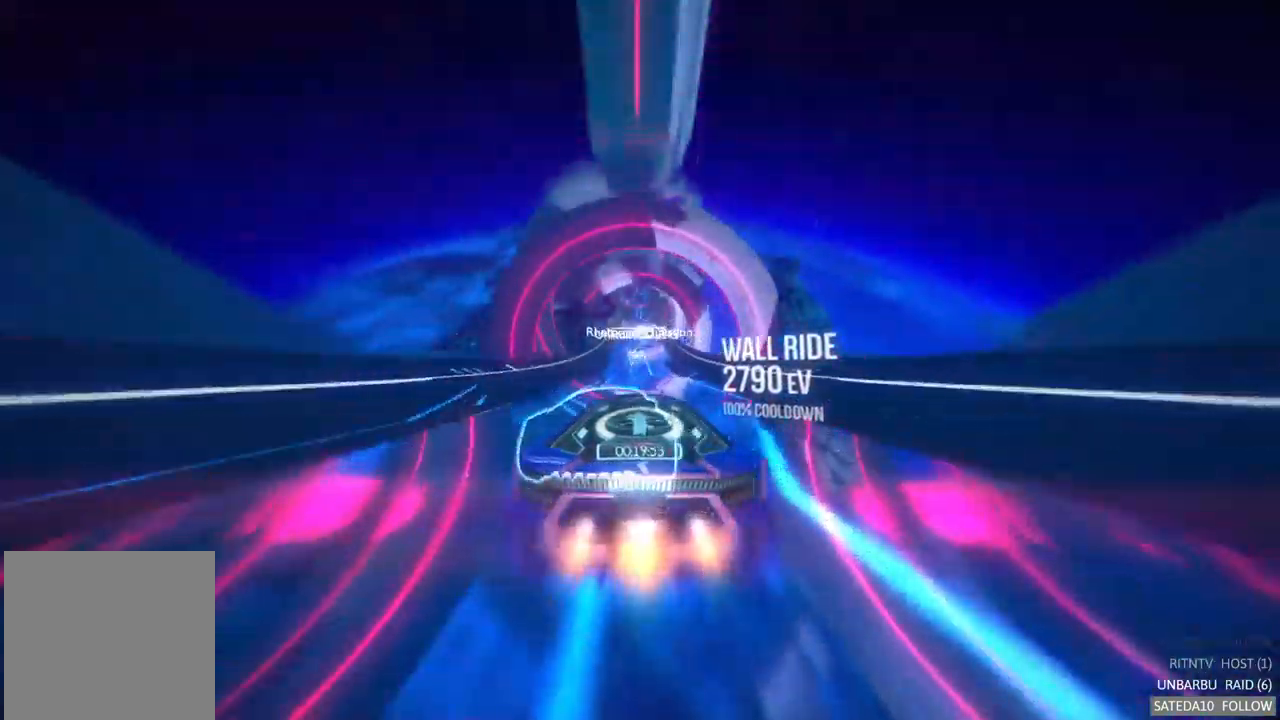
{"buttons": ["A", "R2"], "left_stick": "center", "right_stick": "center", "events": []}
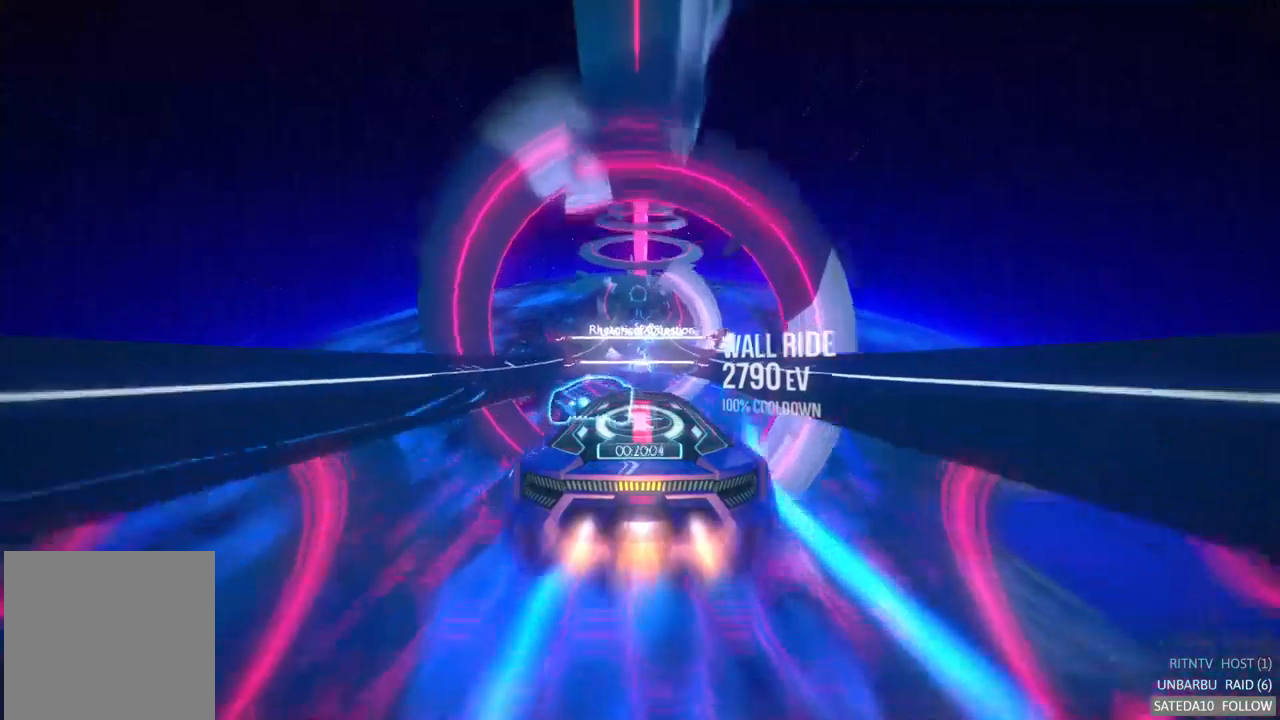
{"buttons": ["A", "R2"], "left_stick": "center", "right_stick": "center", "events": [[84, "X", "down"], [167, "X", "up"]]}
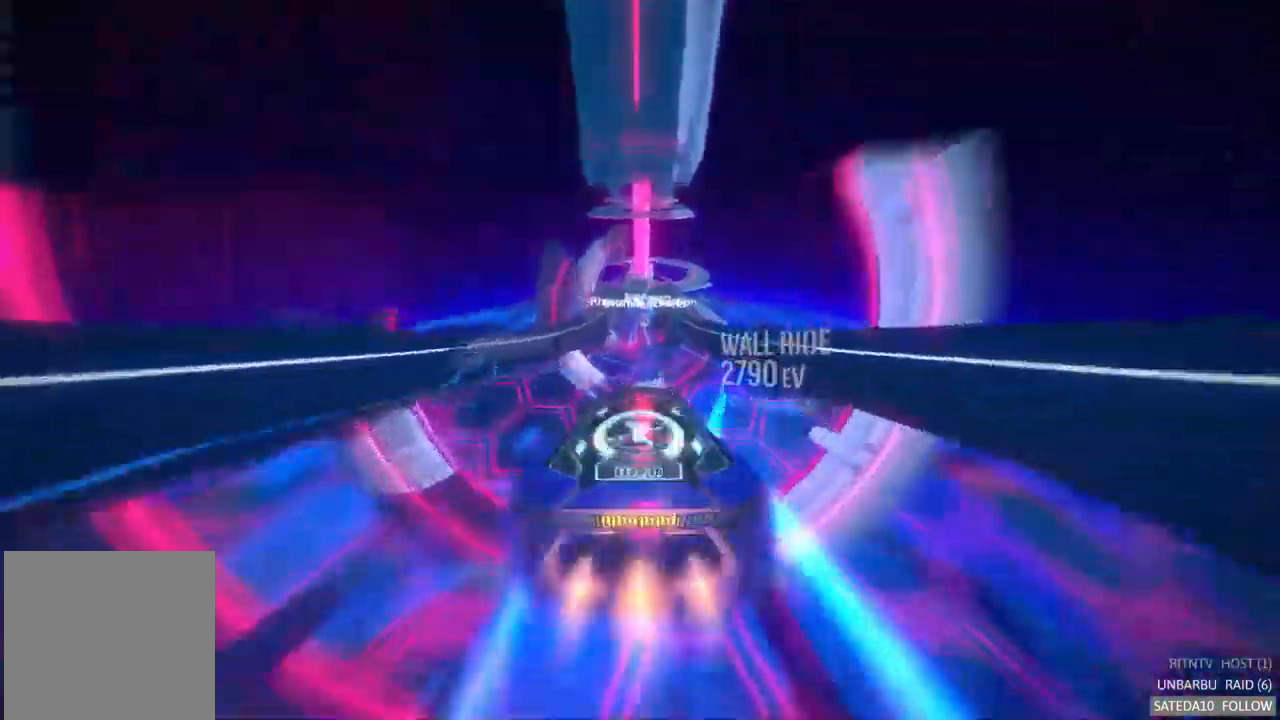
{"buttons": ["A", "R2"], "left_stick": "center", "right_stick": "center", "events": []}
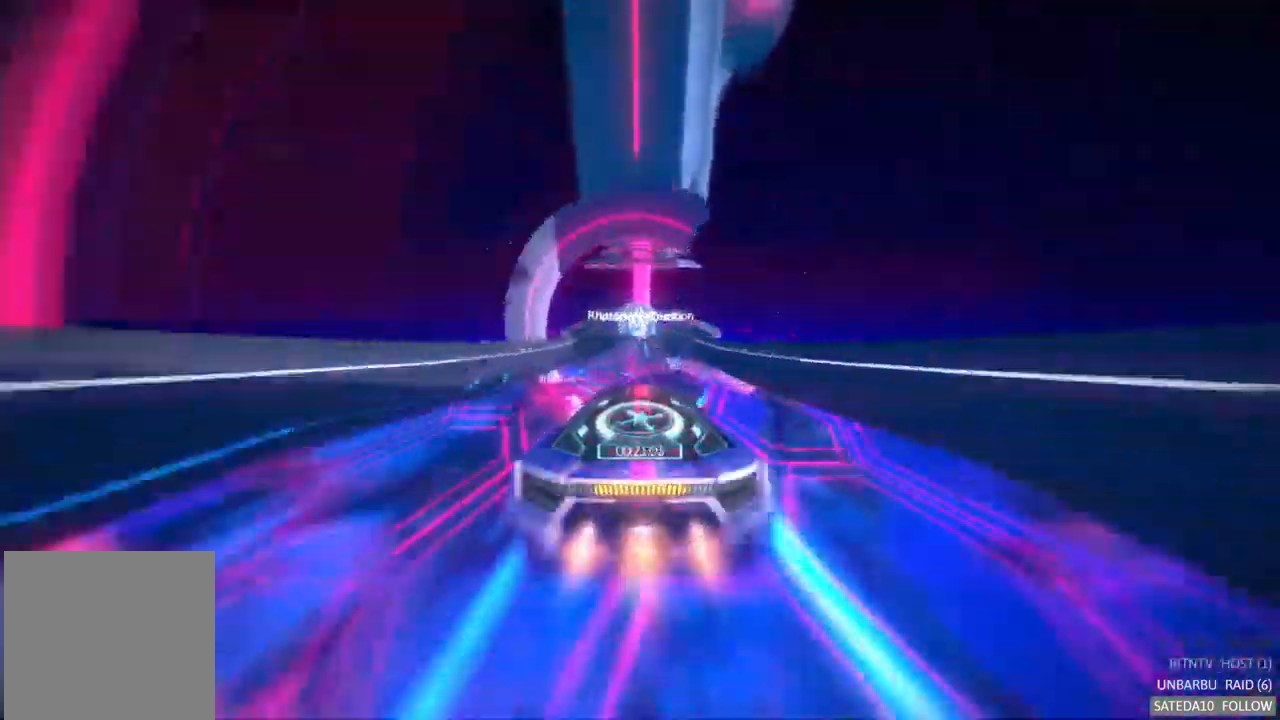
{"buttons": ["A", "R2"], "left_stick": "left", "right_stick": "center", "events": [[467, "left_stick", "left"]]}
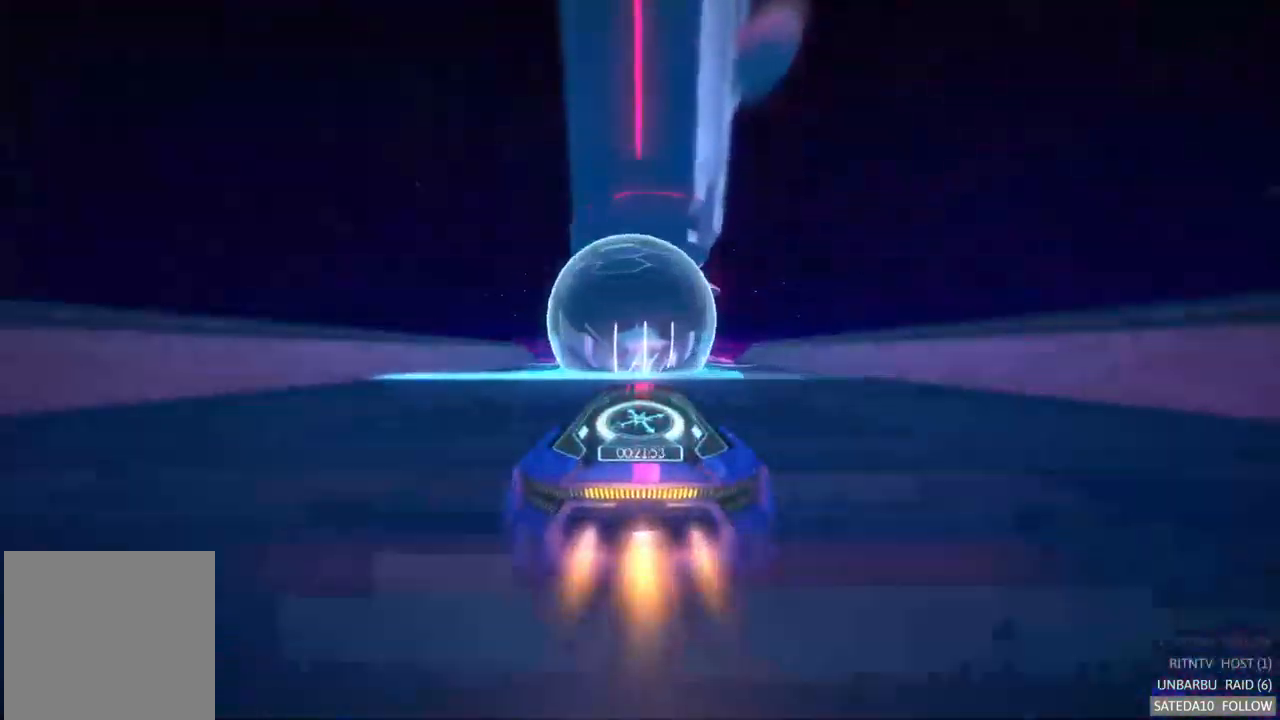
{"buttons": ["A", "R2"], "left_stick": "center", "right_stick": "center", "events": [[84, "left_stick", "center"], [350, "left_stick", "right"], [450, "left_stick", "center"]]}
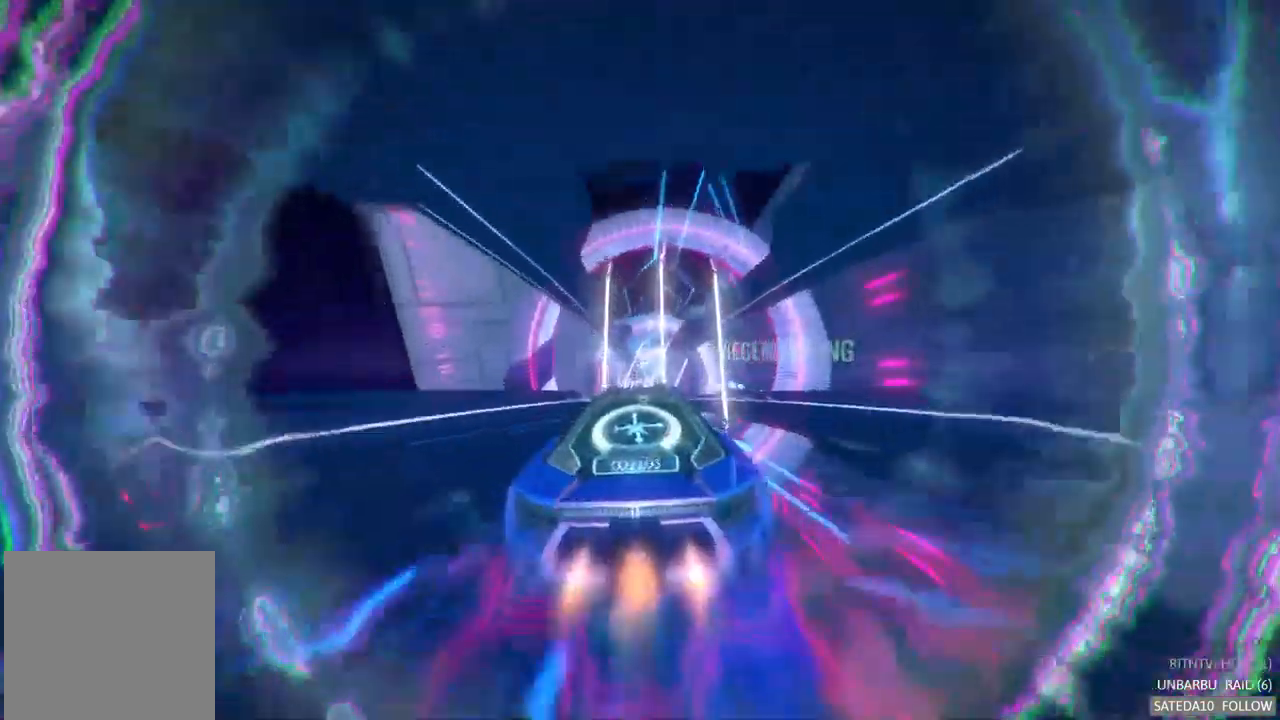
{"buttons": ["A", "L1", "R2"], "left_stick": "center", "right_stick": "center", "events": [[50, "L1", "down"]]}
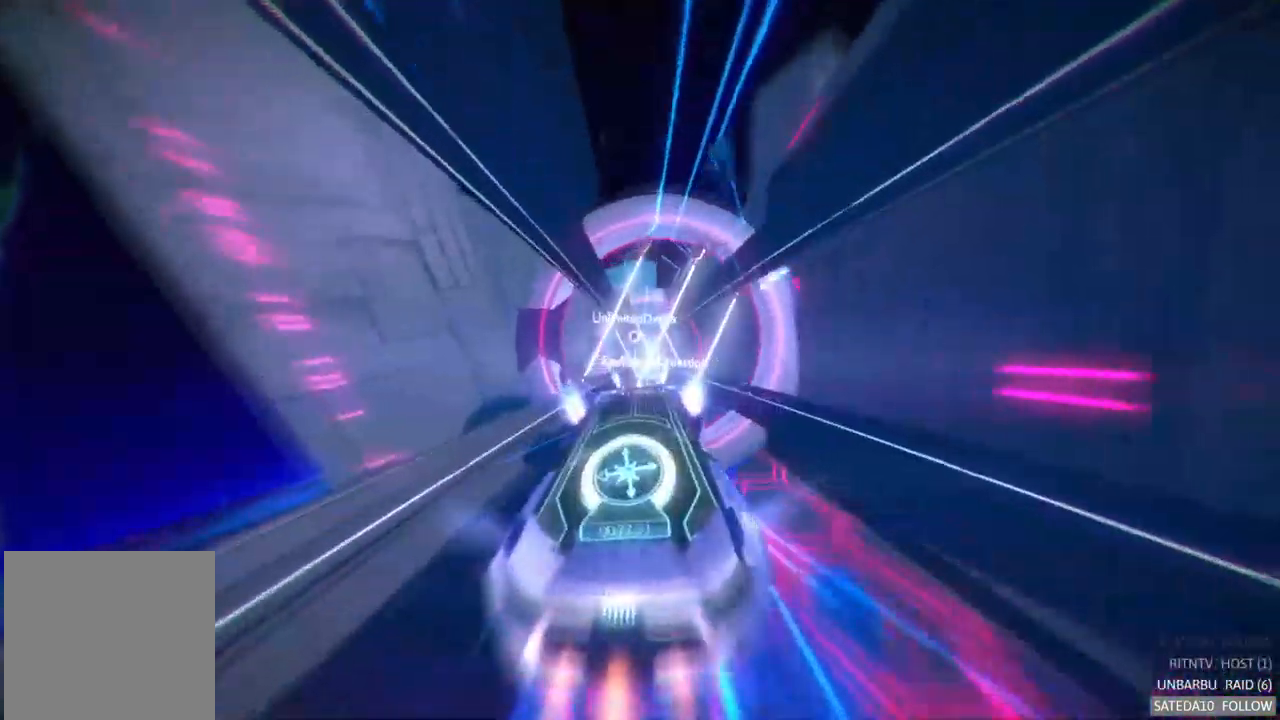
{"buttons": ["A", "L1", "R2"], "left_stick": "center", "right_stick": "center", "events": []}
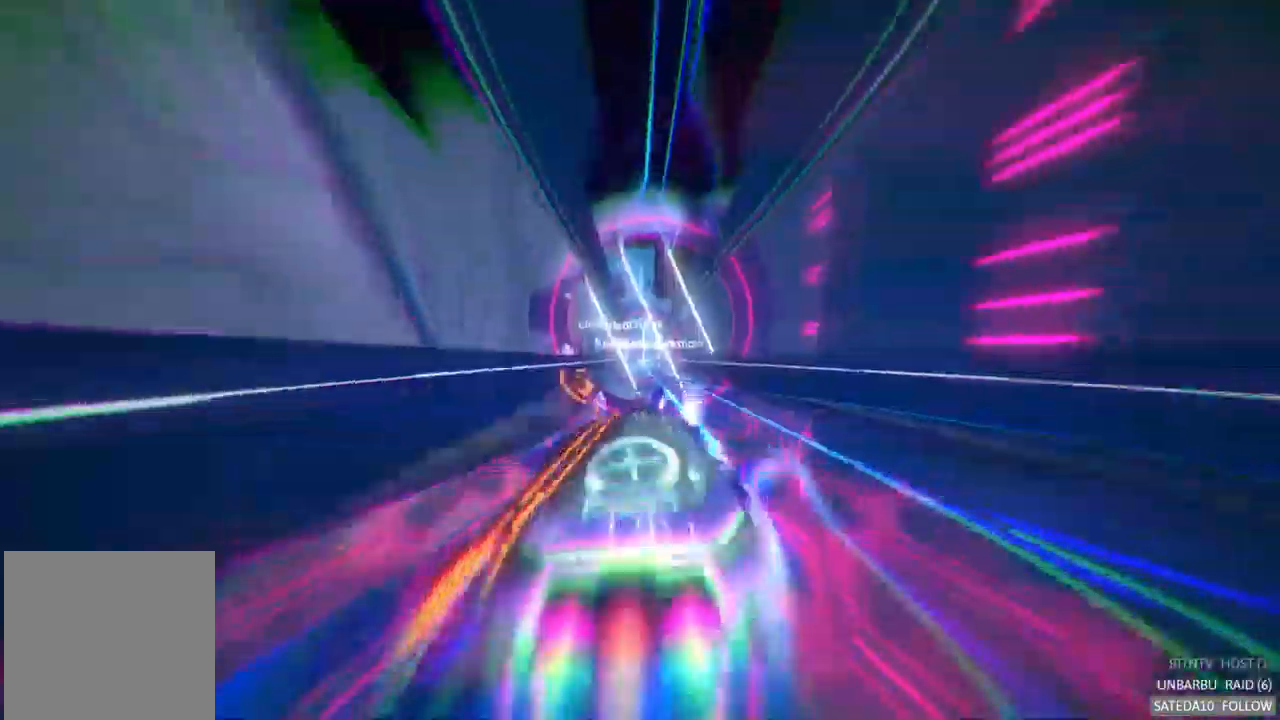
{"buttons": ["A", "R2"], "left_stick": "center", "right_stick": "center", "events": [[350, "L1", "up"]]}
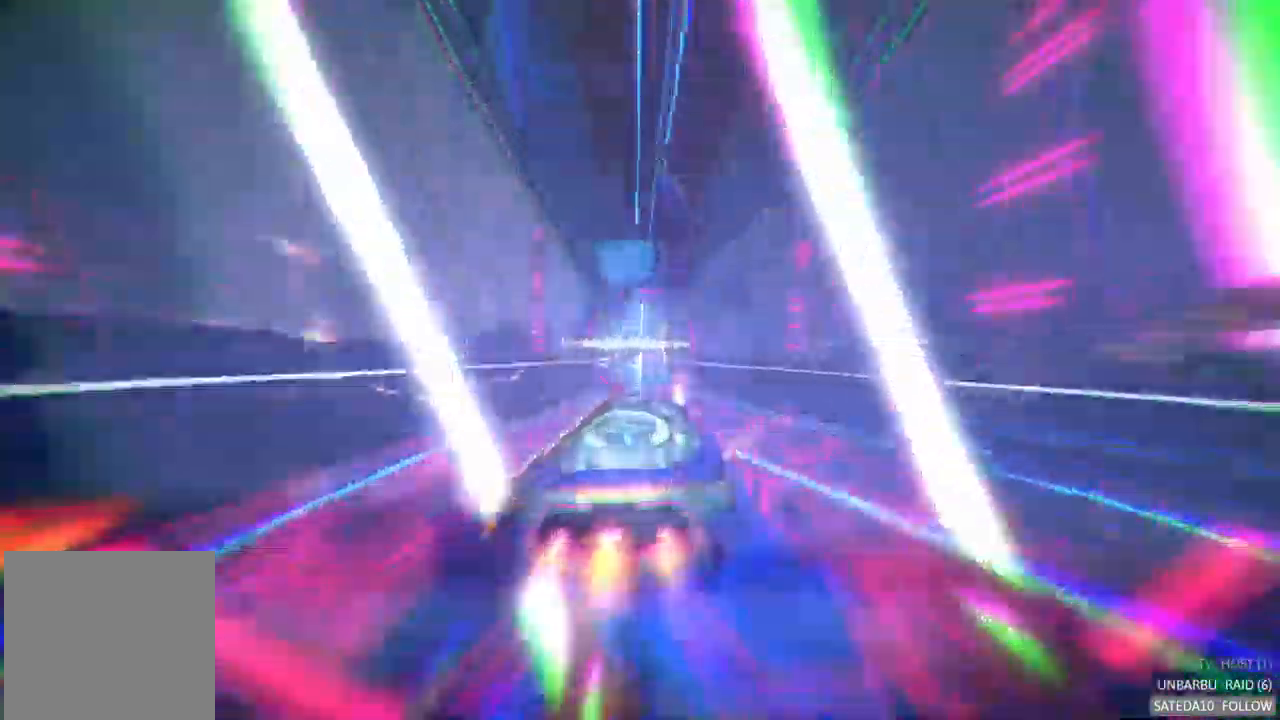
{"buttons": ["A", "R2"], "left_stick": "center", "right_stick": "center", "events": [[234, "left_stick", "left"], [367, "left_stick", "center"]]}
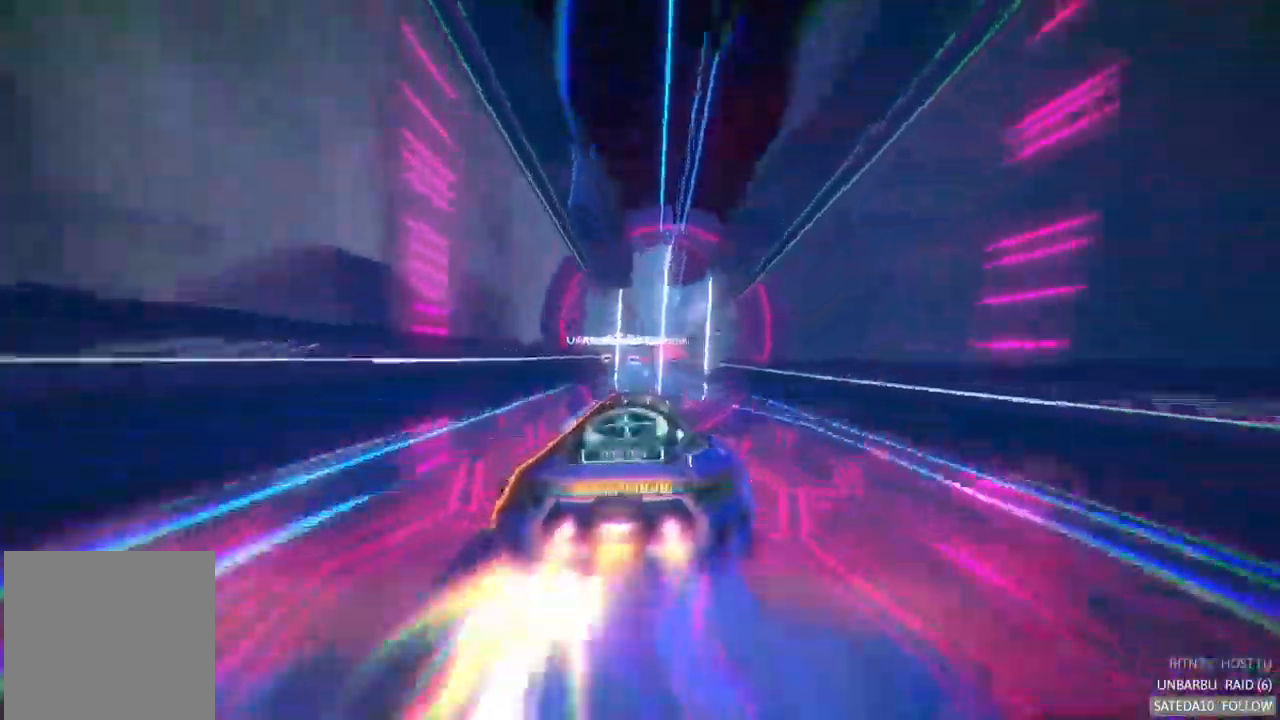
{"buttons": ["A", "R2"], "left_stick": "center", "right_stick": "center", "events": [[234, "left_stick", "left"], [400, "left_stick", "center"]]}
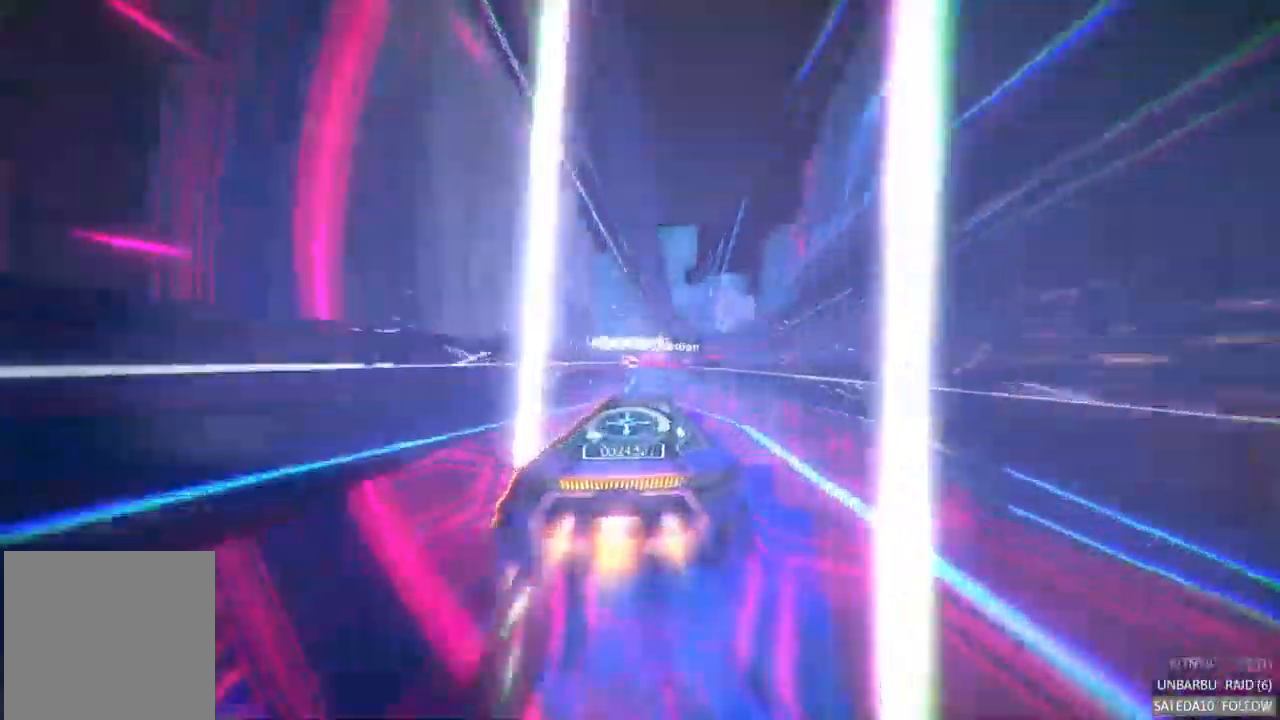
{"buttons": ["A", "R2"], "left_stick": "center", "right_stick": "center"}
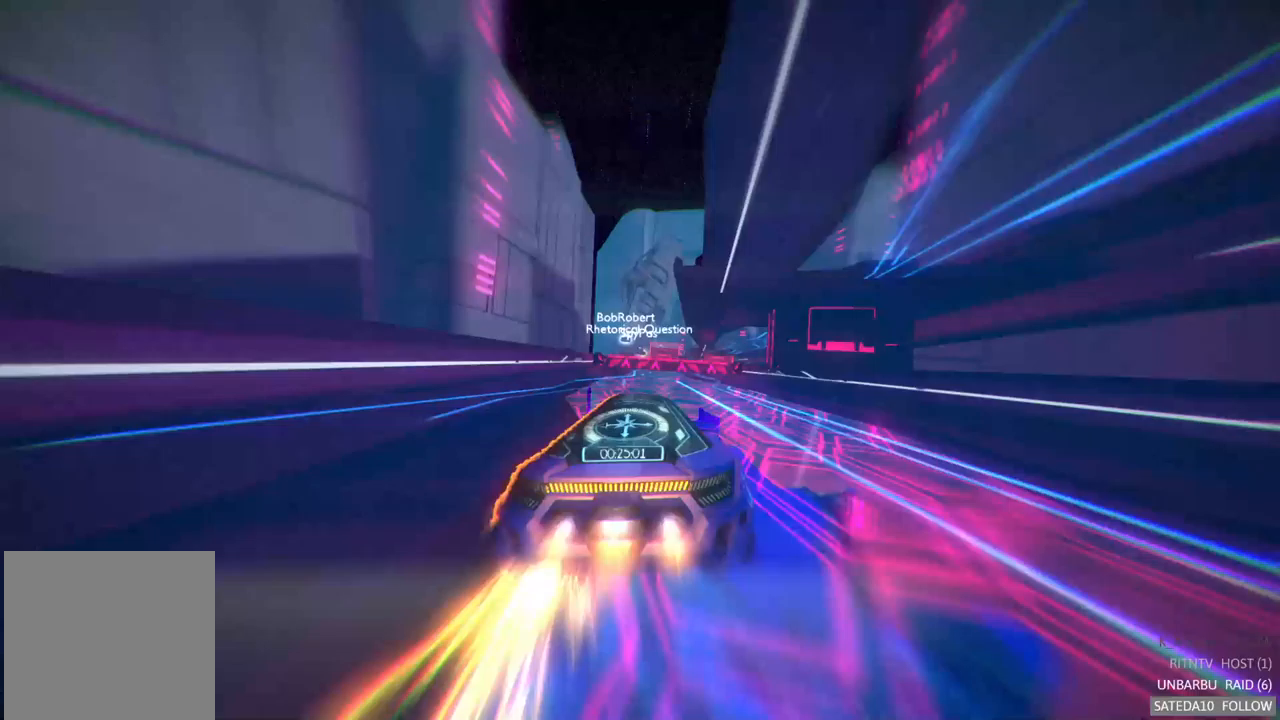
{"buttons": ["A", "R2"], "left_stick": "center", "right_stick": "center", "events": [[83, "left_stick", "left"], [133, "X", "down"], [150, "left_stick", "center"], [317, "X", "up"]]}
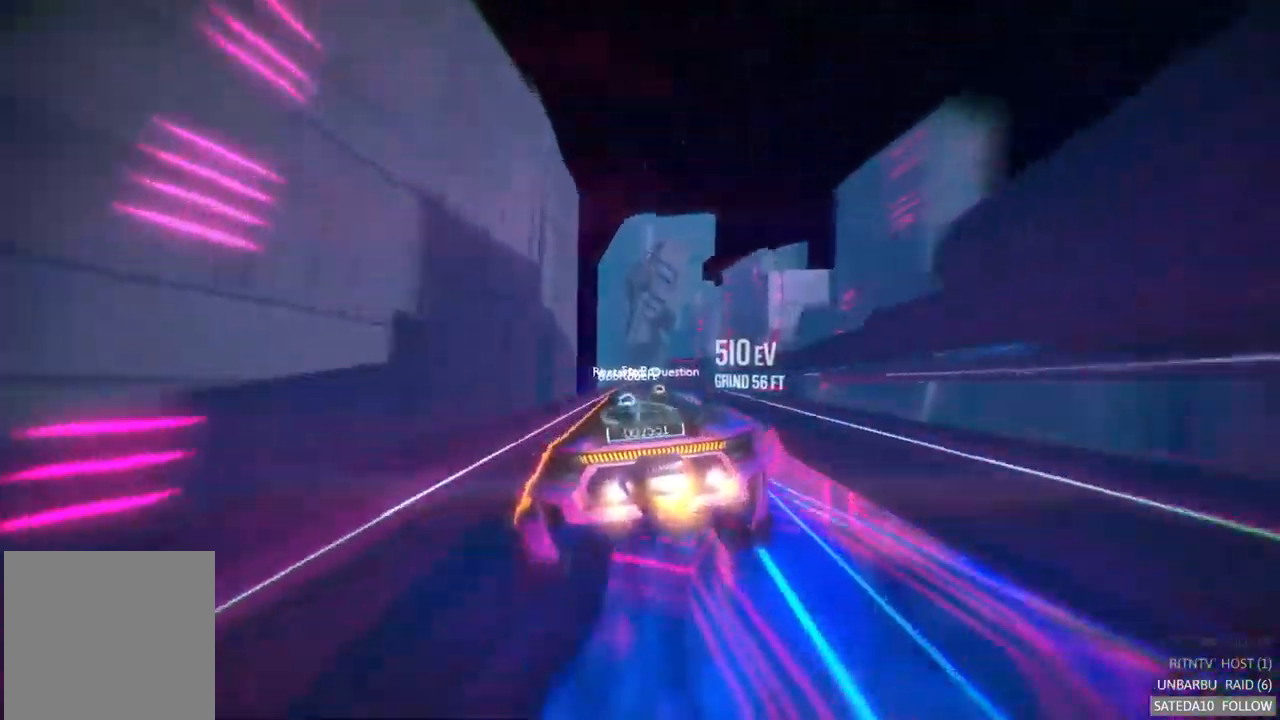
{"buttons": ["A", "R2"], "left_stick": "right", "right_stick": "center", "events": [[117, "left_stick", "right"], [267, "left_stick", "center"], [400, "left_stick", "right"]]}
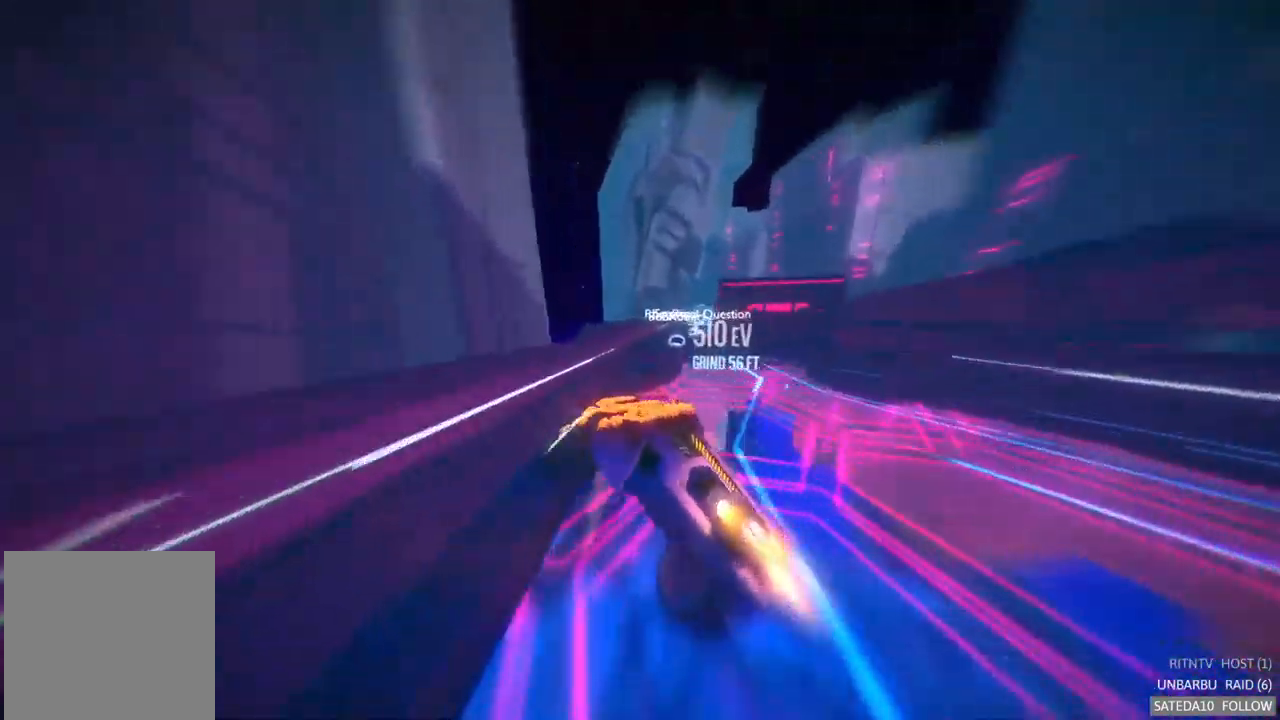
{"buttons": ["A", "R2"], "left_stick": "right", "right_stick": "center", "events": [[100, "left_stick", "center"], [300, "left_stick", "right"]]}
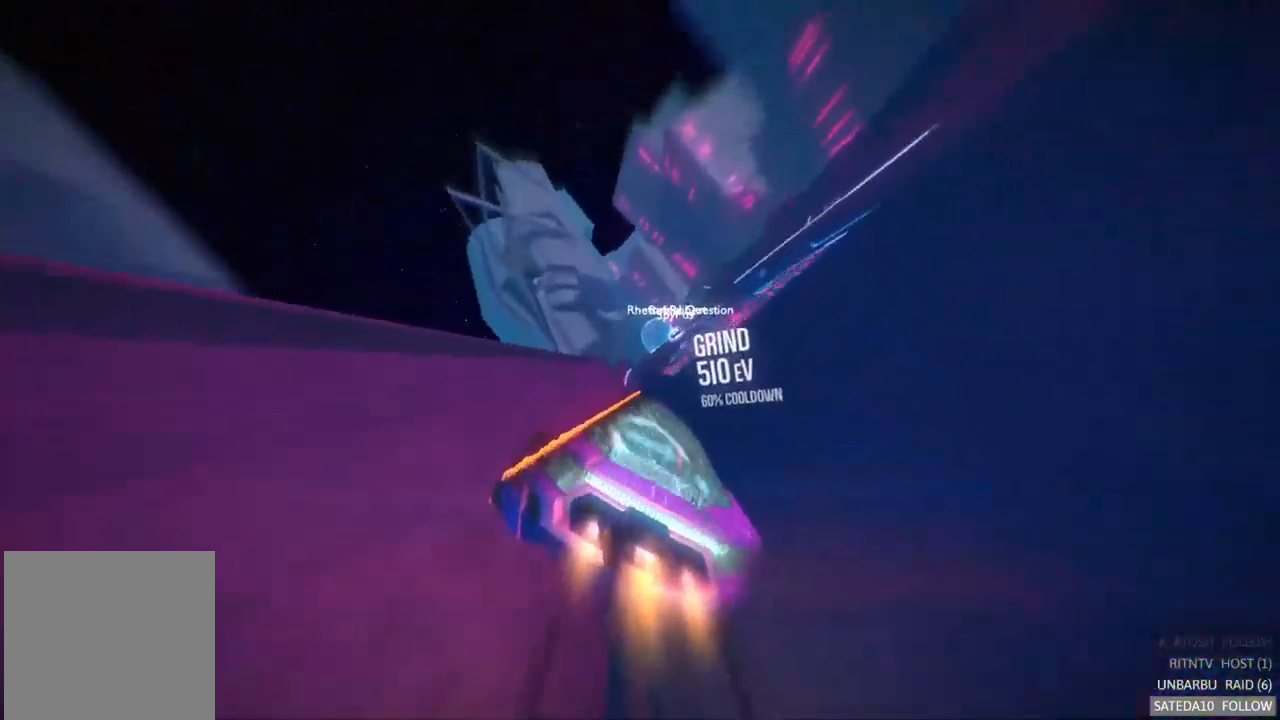
{"buttons": ["A", "R2"], "left_stick": "right", "right_stick": "center", "events": [[83, "left_stick", "center"], [183, "left_stick", "right"]]}
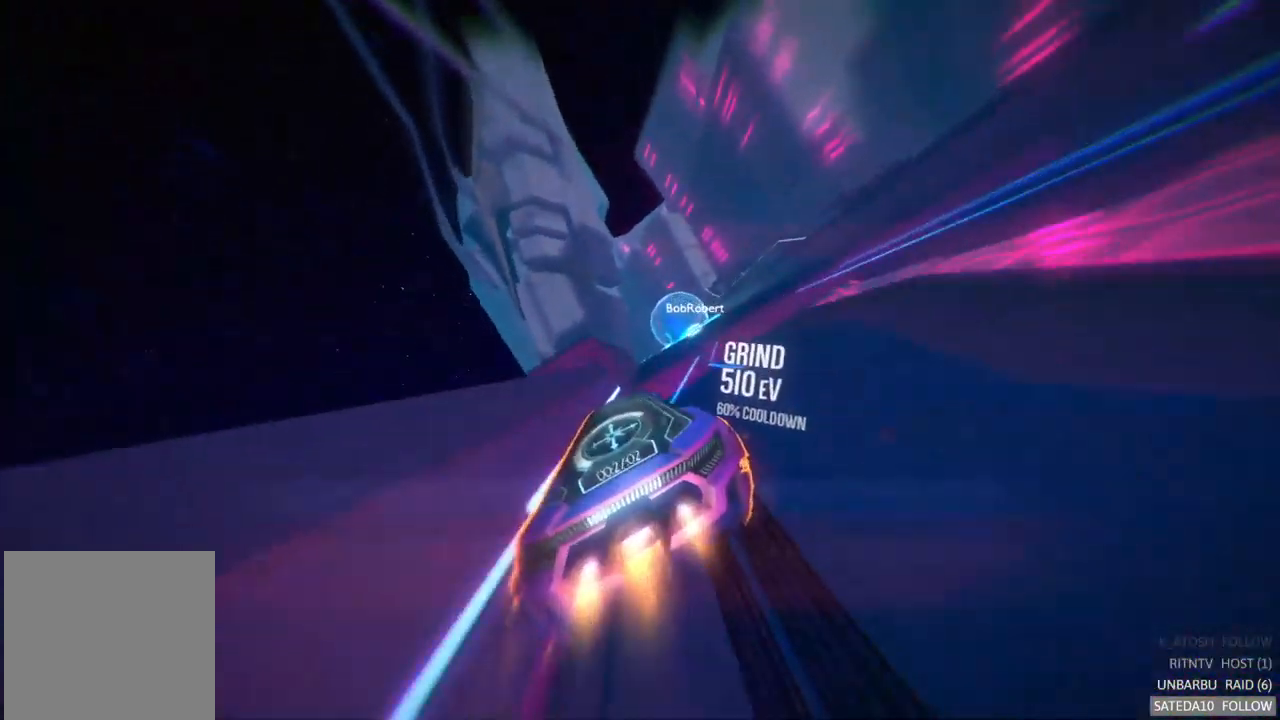
{"buttons": ["A", "R2"], "left_stick": "right", "right_stick": "center", "events": []}
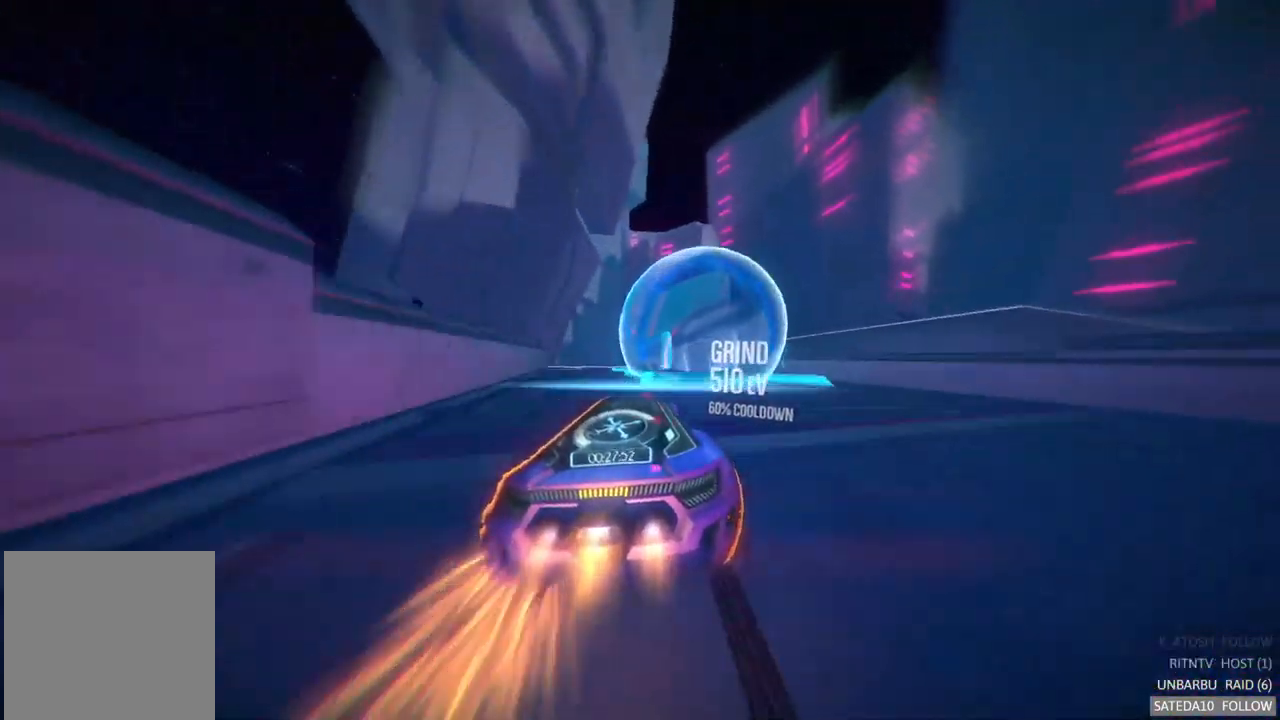
{"buttons": ["A", "R2"], "left_stick": "left", "right_stick": "center", "events": [[100, "left_stick", "center"], [150, "left_stick", "left"]]}
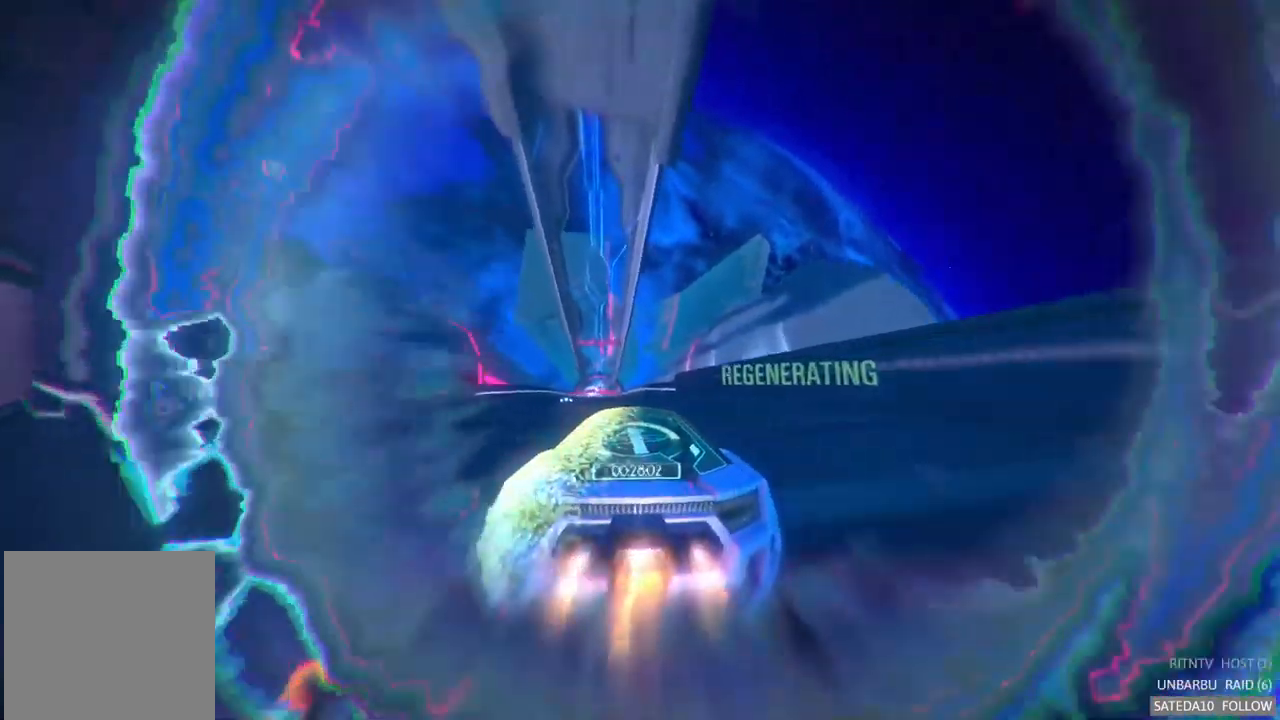
{"buttons": ["A", "R2"], "left_stick": "center", "right_stick": "center", "events": [[183, "left_stick", "center"], [333, "left_stick", "right"], [467, "left_stick", "center"]]}